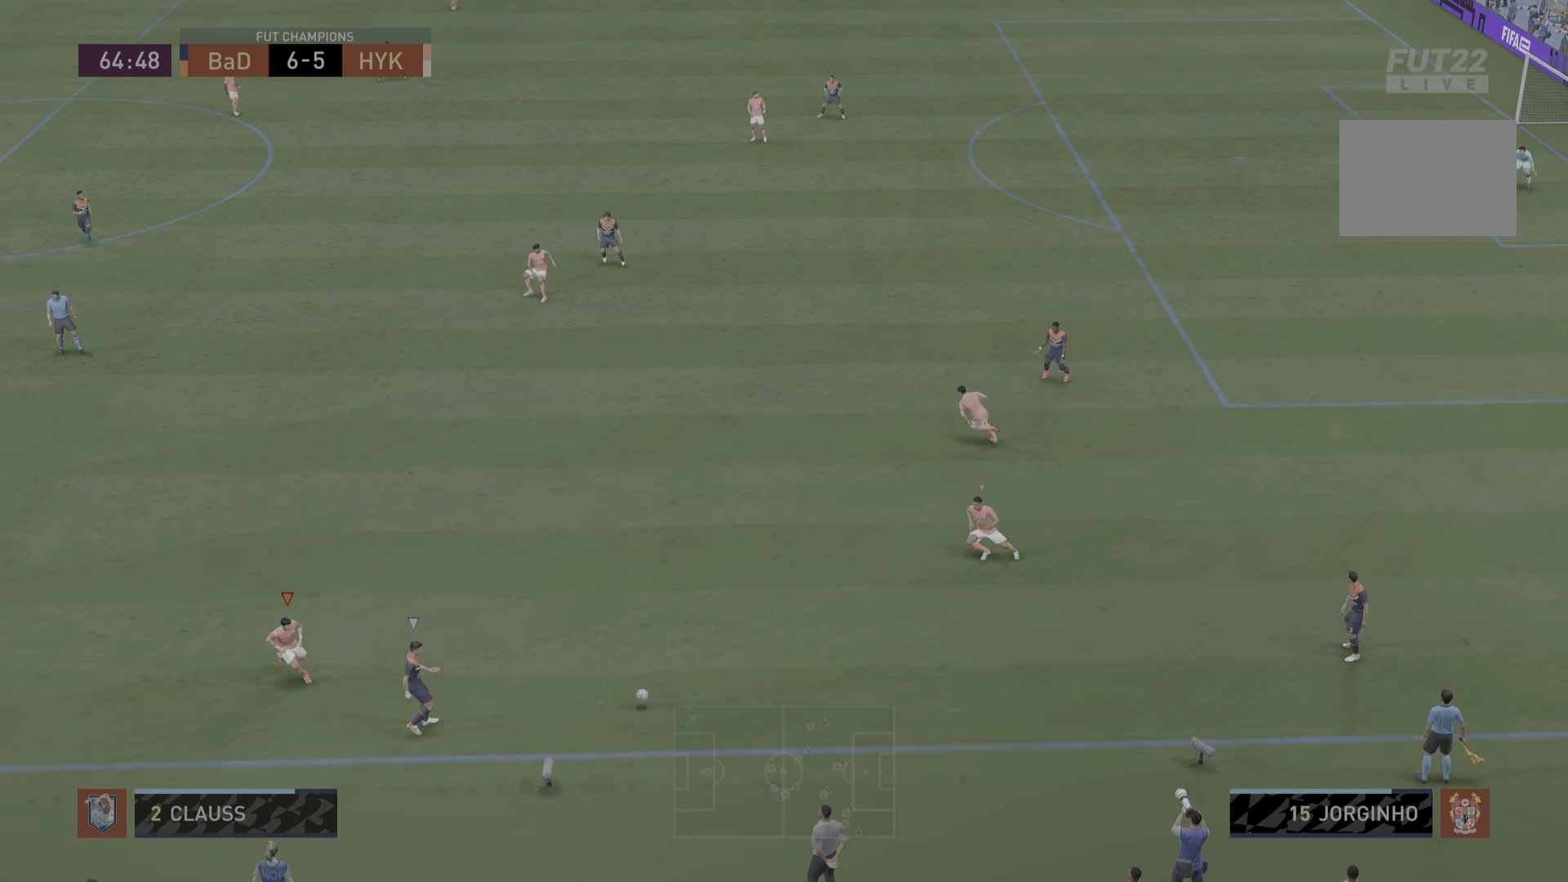
Gameplay with a controller (PlayStation layout); each line is a JSON object with the inputs held at the frame after it. "events" lists button and stick changes between this image and that frame as [ms after this image, input, new state], when the widget could be followed in between. Not read: L3 R3.
{"buttons": ["L2", "R2"], "left_stick": "down-right", "right_stick": "center", "events": [[501, "left_stick", "down-right"]]}
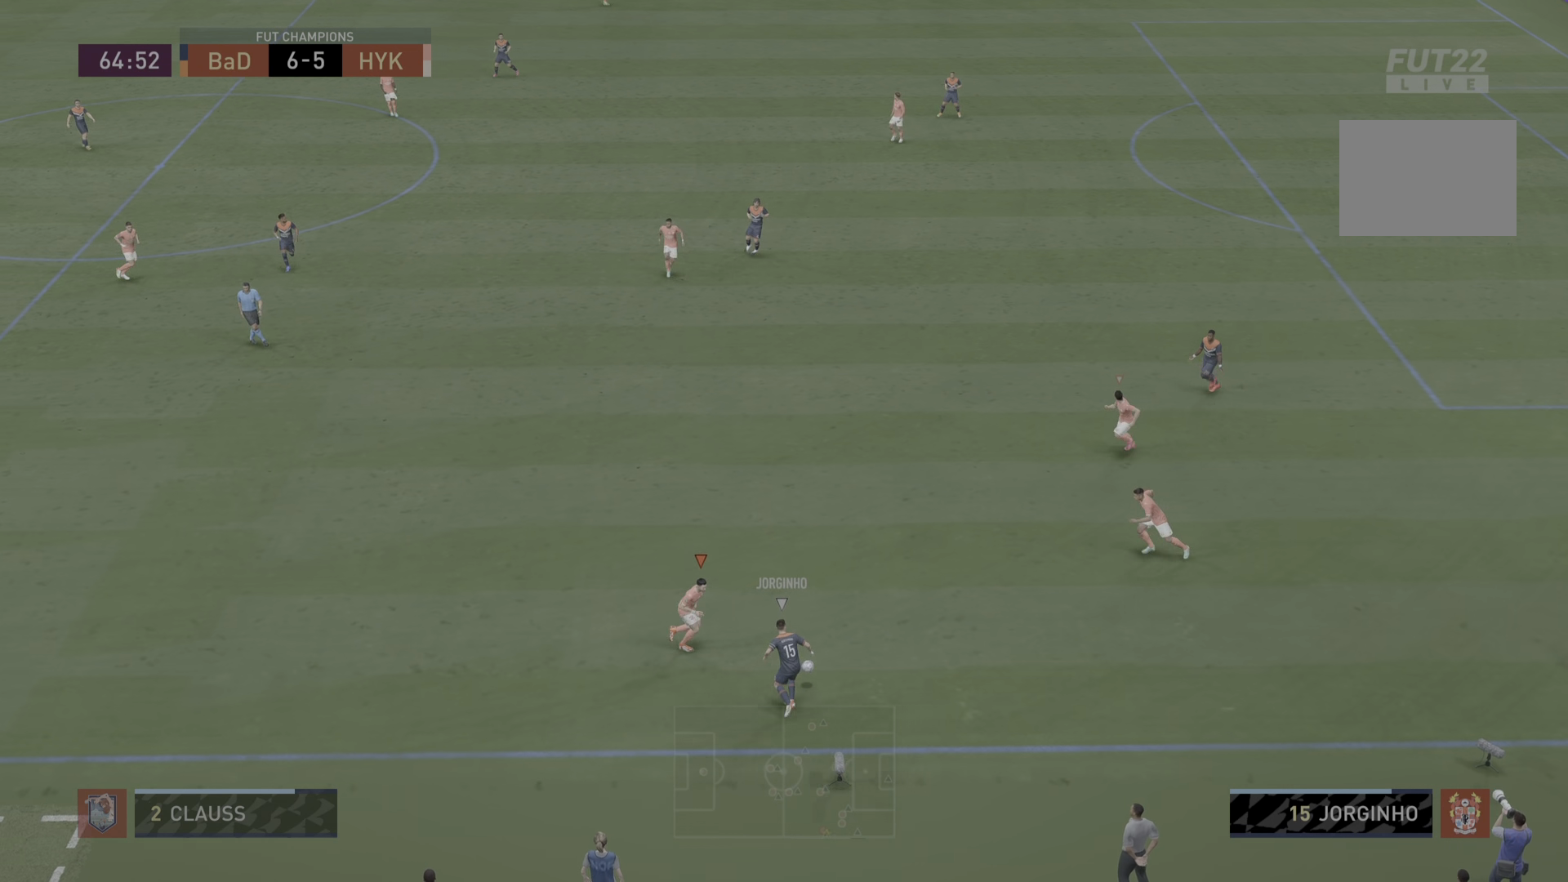
{"buttons": ["L2", "R1", "R2"], "left_stick": "right", "right_stick": "center", "events": [[50, "R2", "up"], [133, "R2", "down"], [234, "R1", "down"], [284, "left_stick", "right"]]}
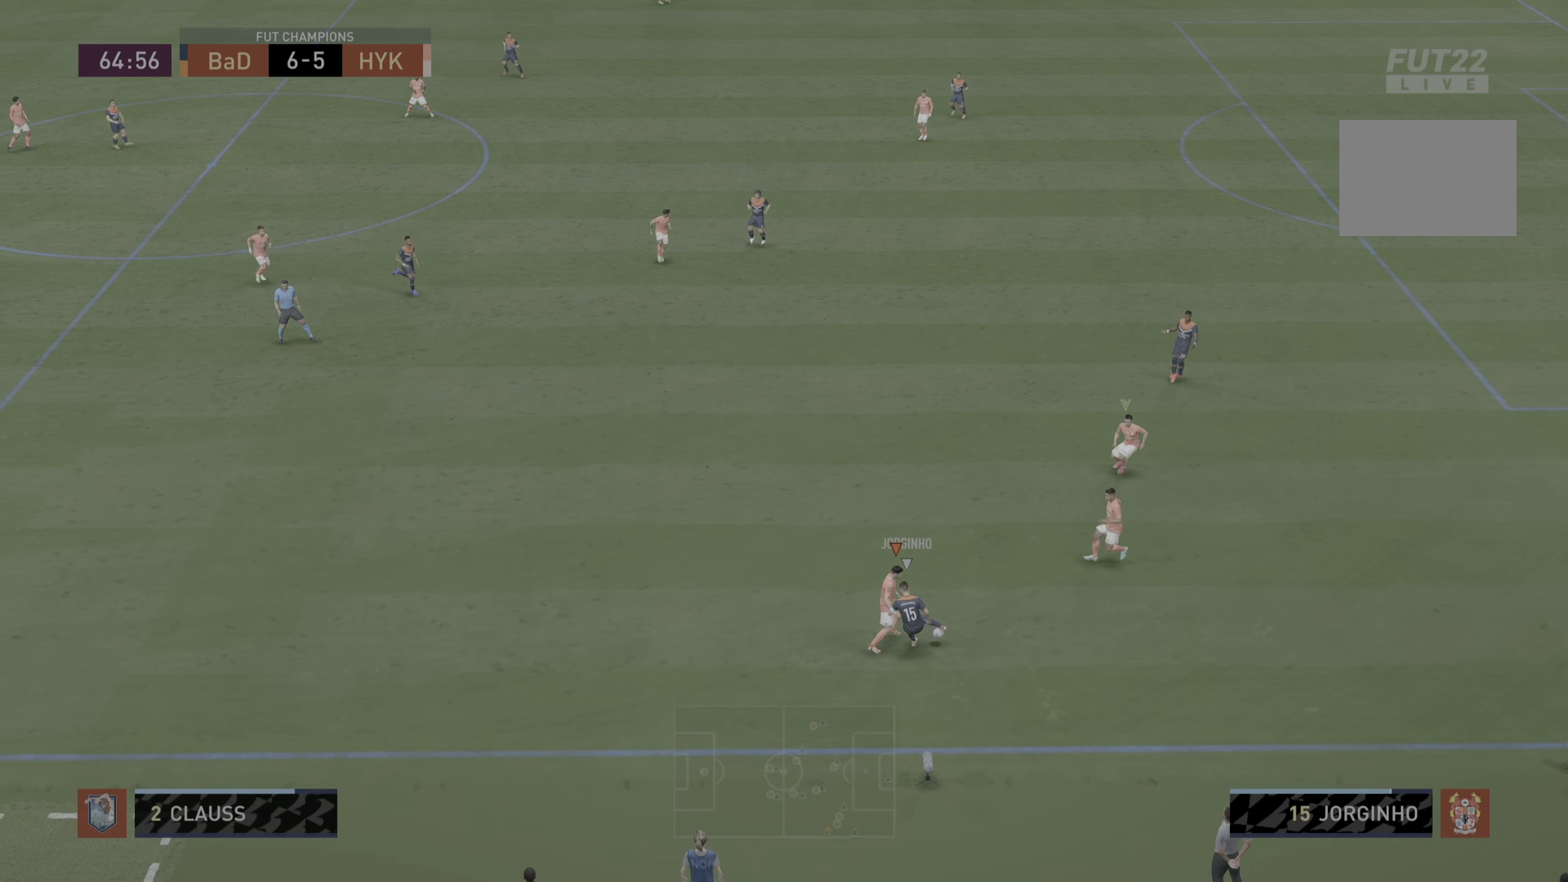
{"buttons": ["L2"], "left_stick": "right", "right_stick": "center", "events": [[234, "R2", "up"], [484, "R1", "up"]]}
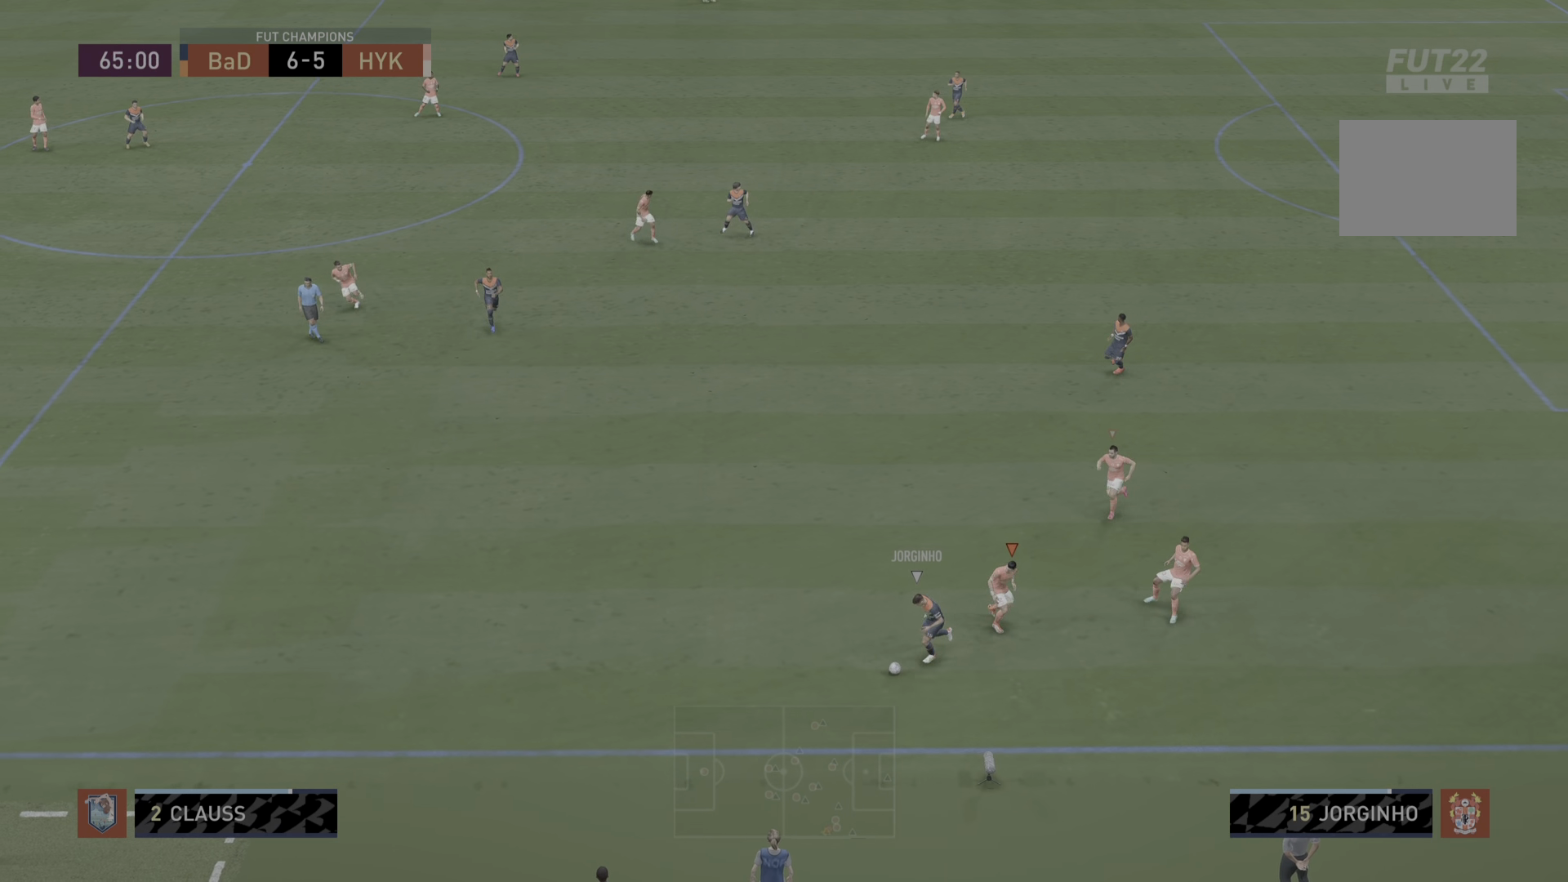
{"buttons": ["R2"], "left_stick": "left", "right_stick": "center", "events": [[117, "R2", "down"], [117, "left_stick", "left"], [184, "left_stick", "down-left"], [367, "L2", "up"], [367, "left_stick", "left"]]}
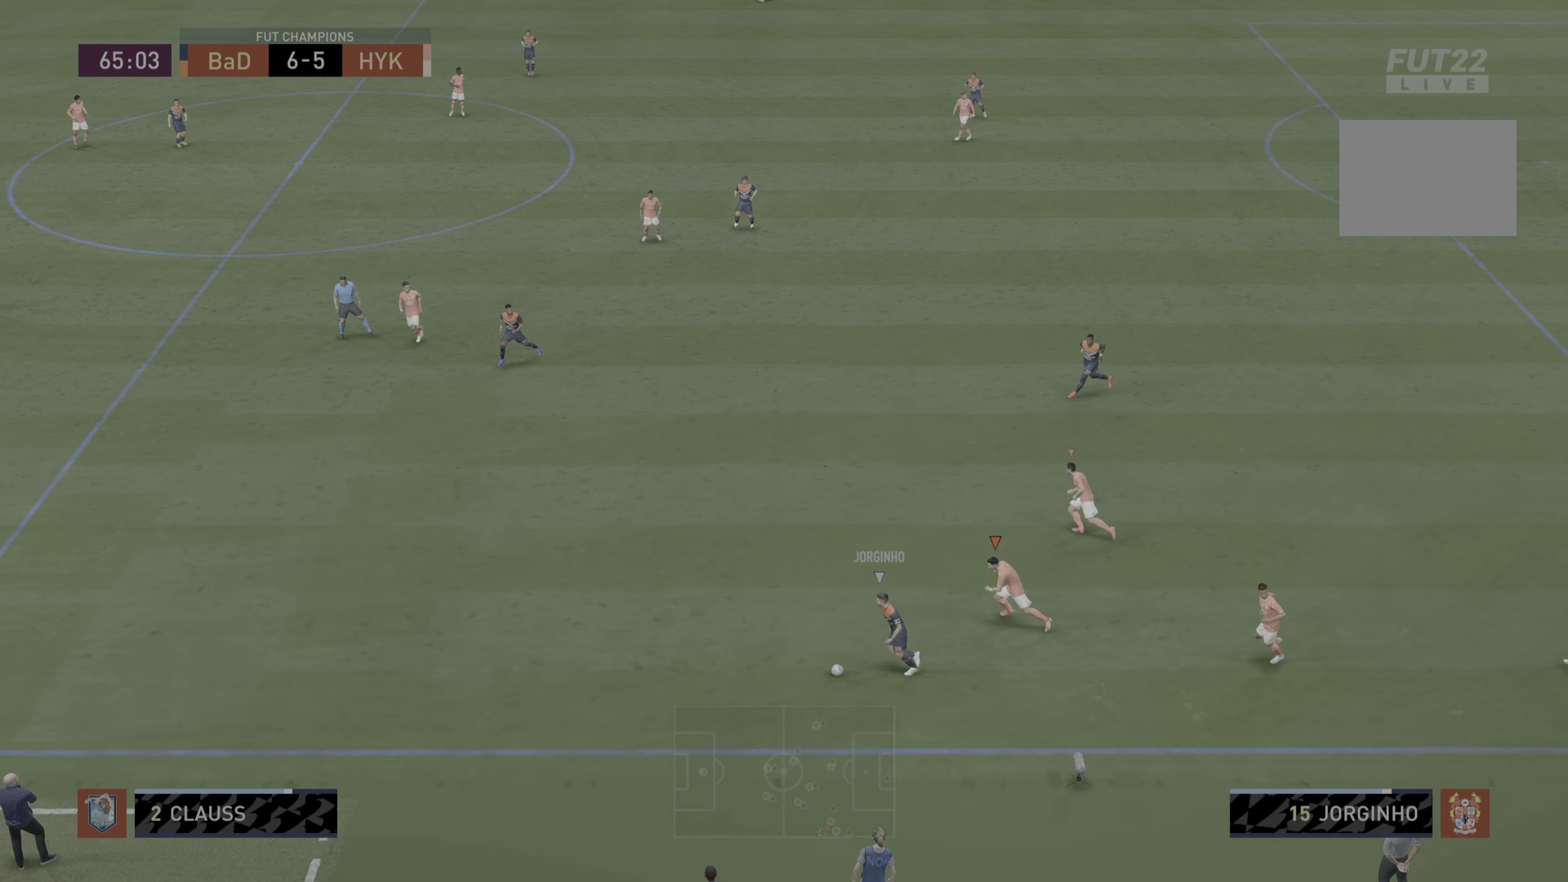
{"buttons": ["R2"], "left_stick": "left", "right_stick": "center", "events": []}
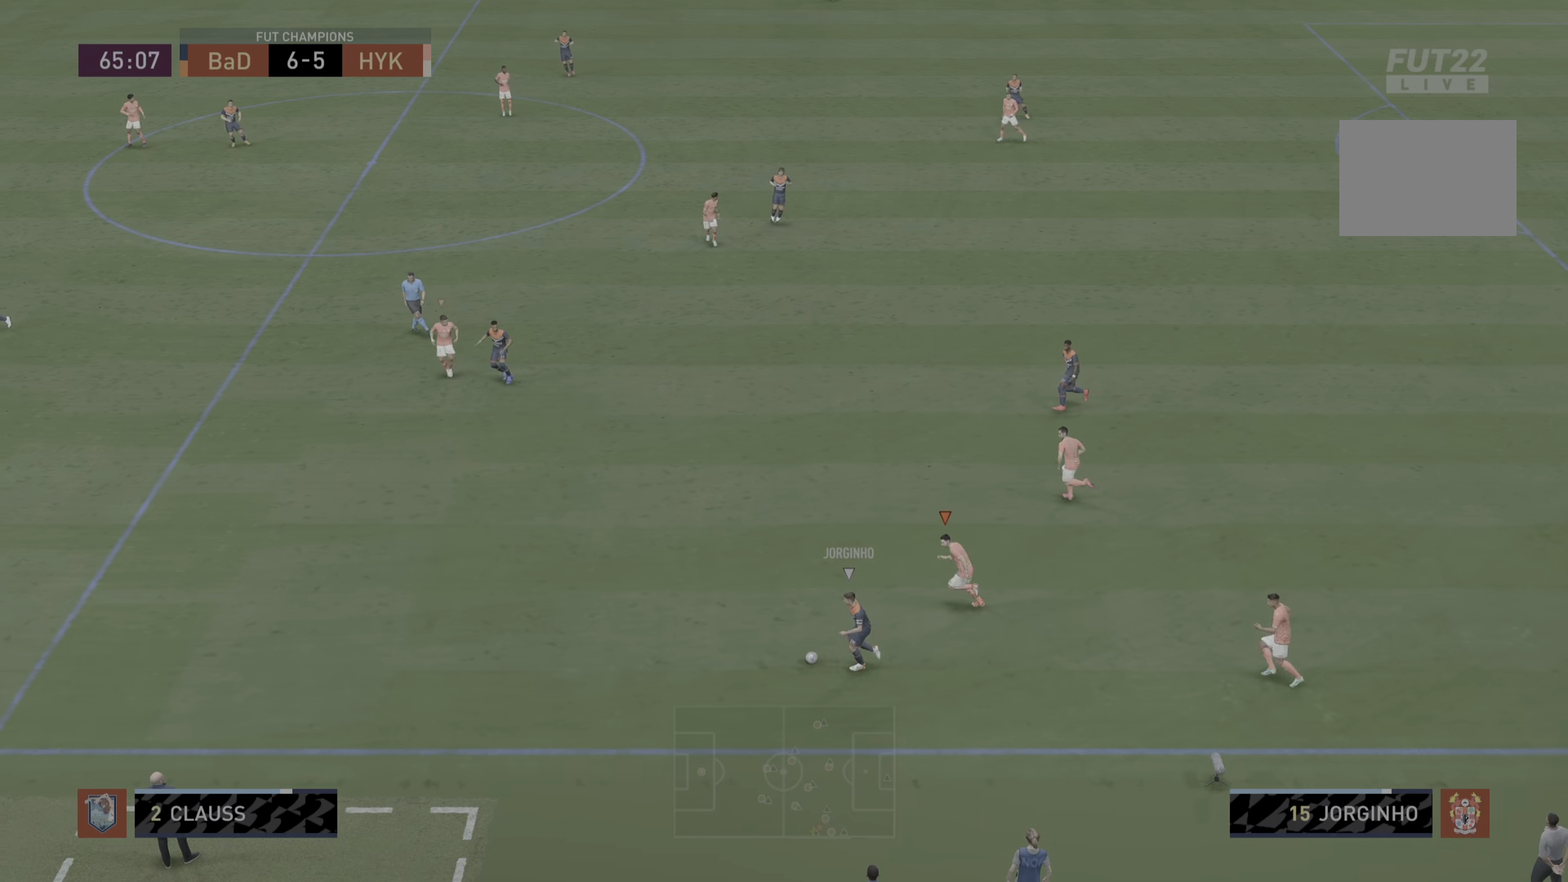
{"buttons": ["R2"], "left_stick": "down-left", "right_stick": "center", "events": [[251, "left_stick", "down-left"]]}
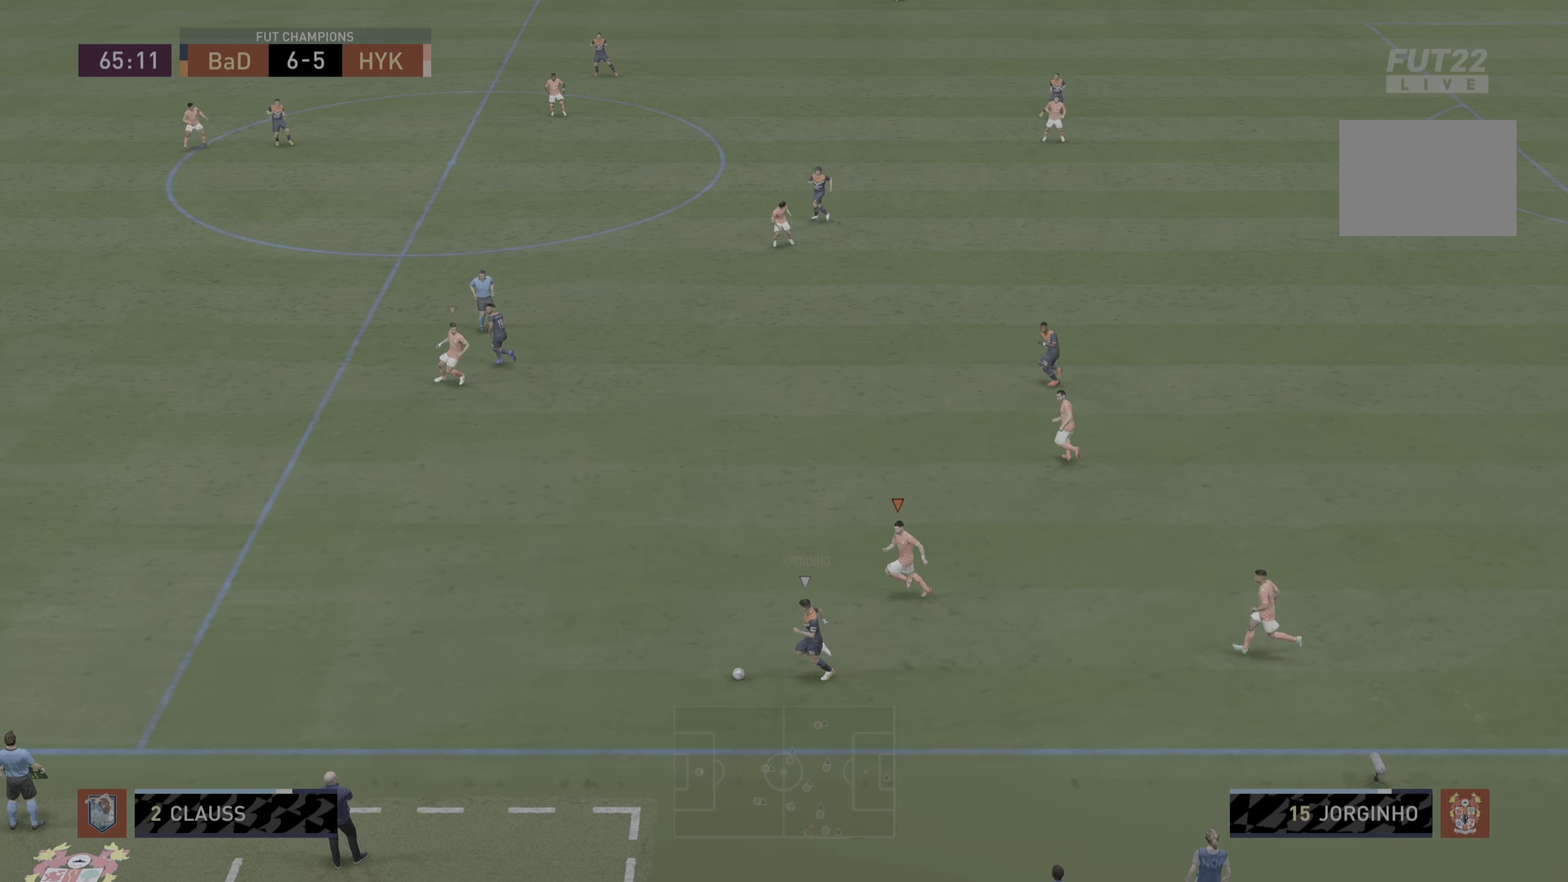
{"buttons": ["R2"], "left_stick": "down-left", "right_stick": "center", "events": []}
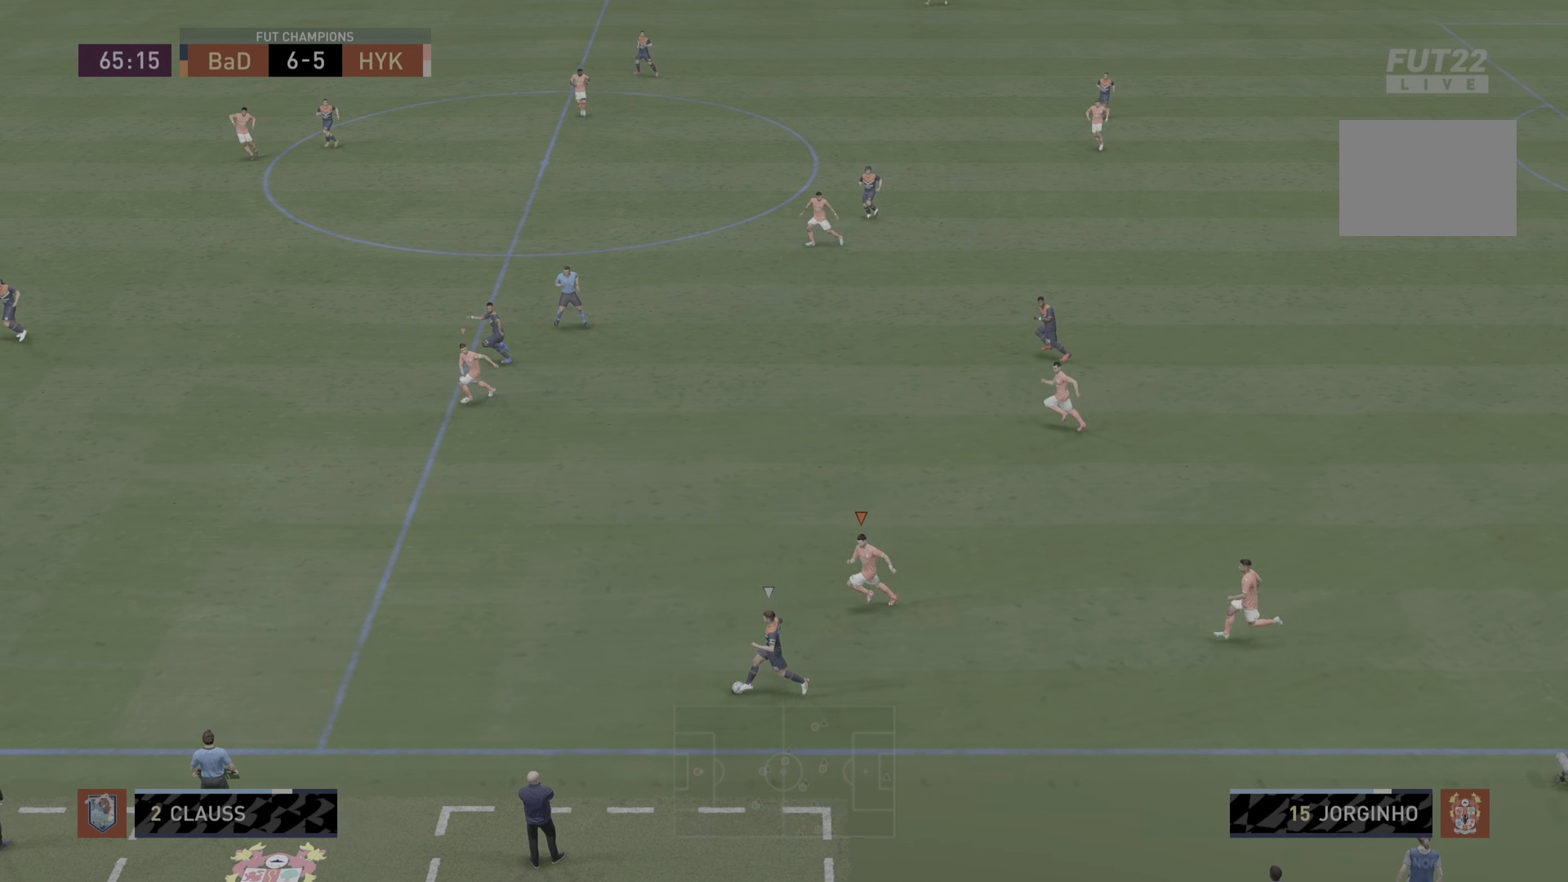
{"buttons": ["R2"], "left_stick": "down-left", "right_stick": "center", "events": []}
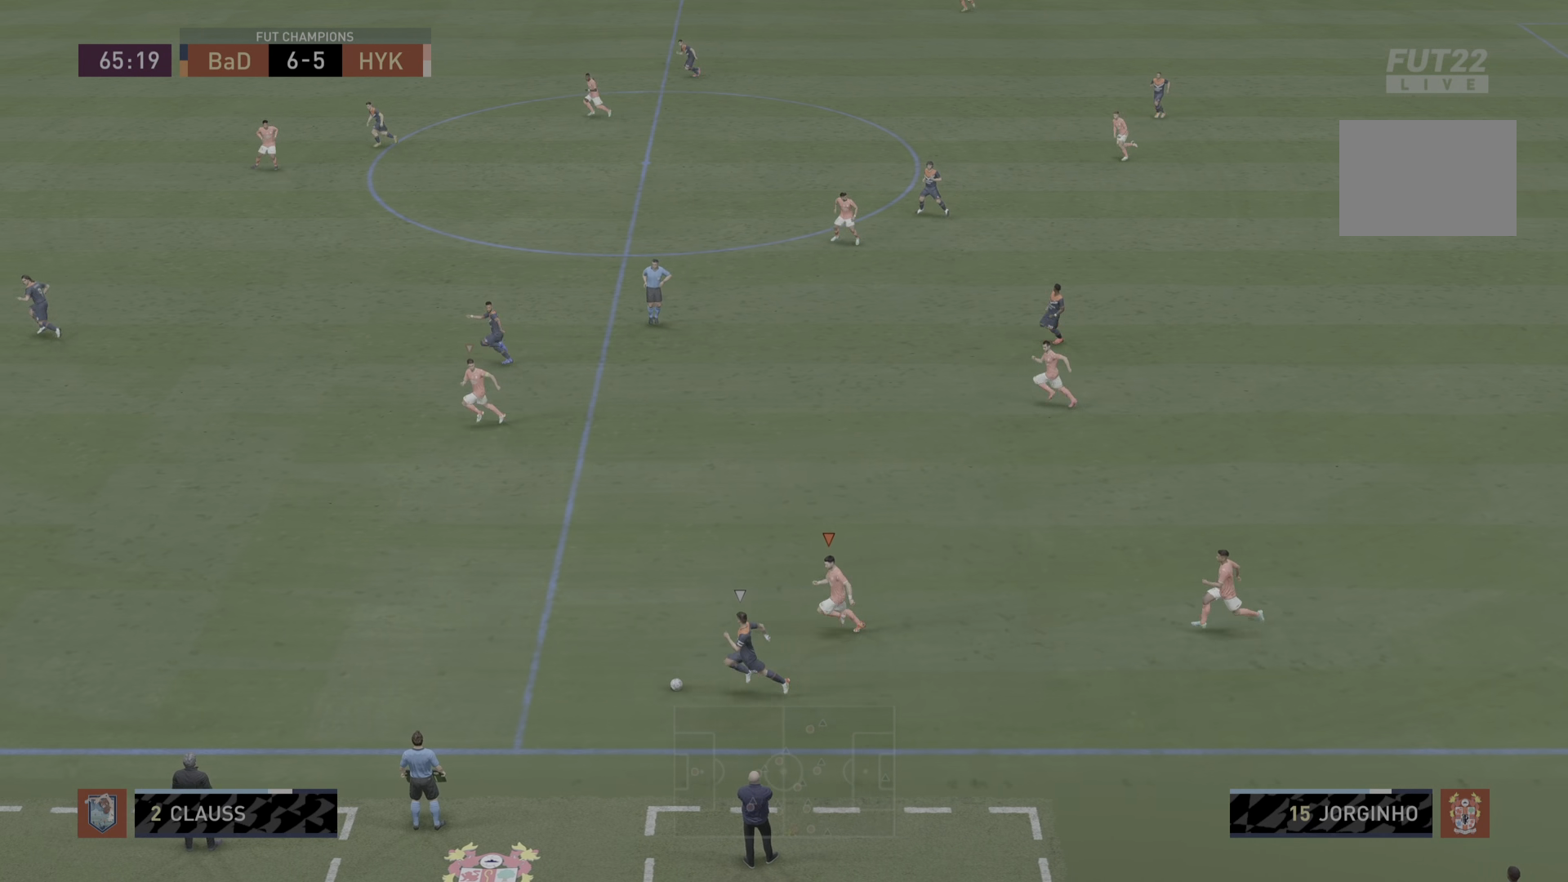
{"buttons": ["R2"], "left_stick": "down-left", "right_stick": "center", "events": []}
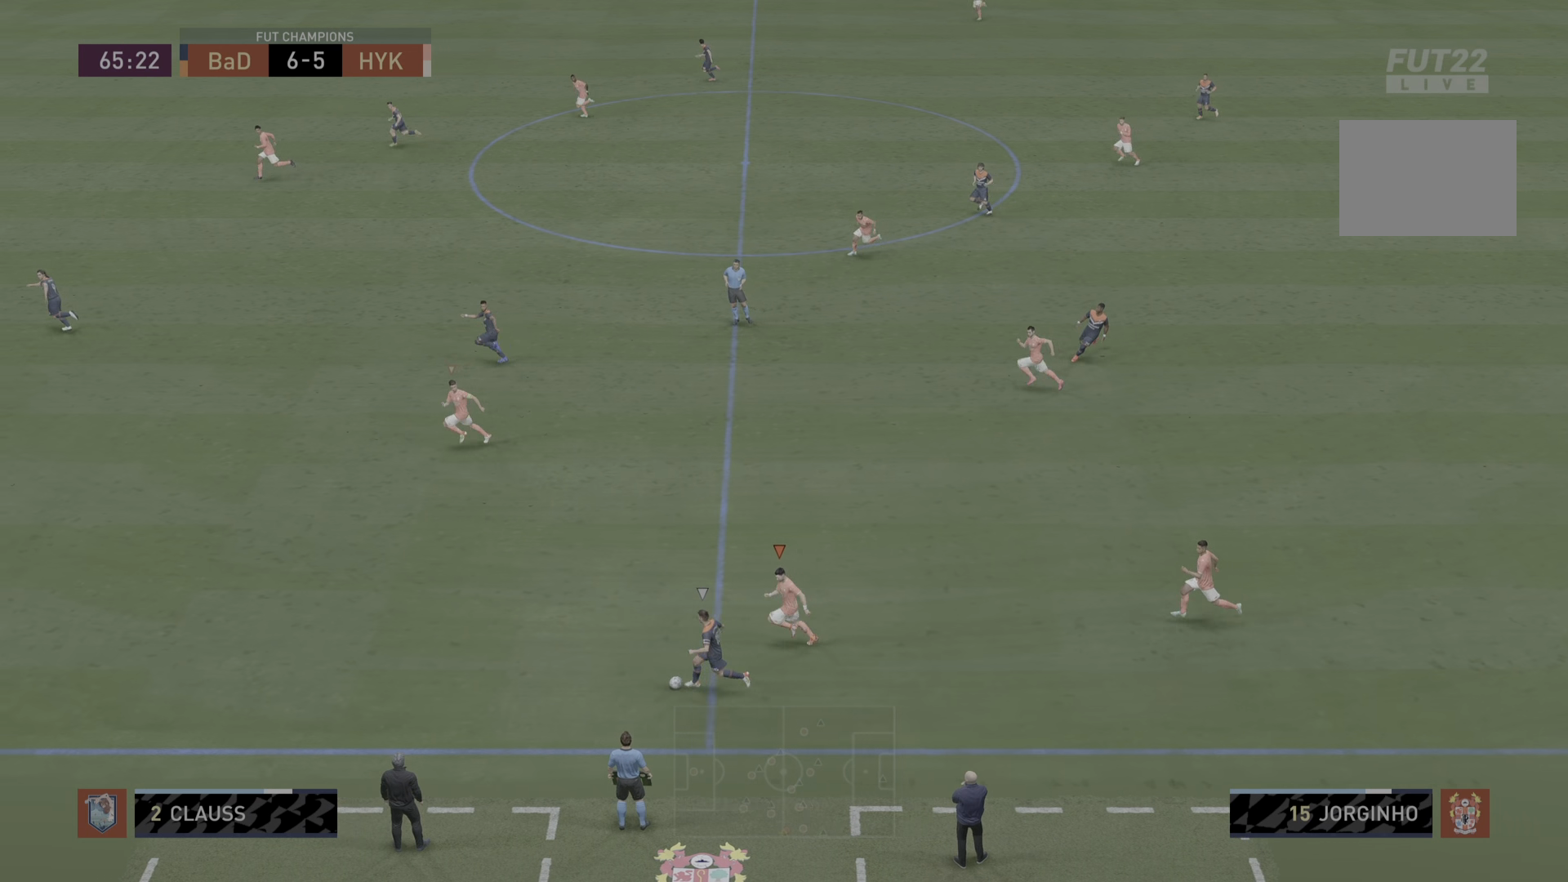
{"buttons": ["R2"], "left_stick": "down-left", "right_stick": "center", "events": []}
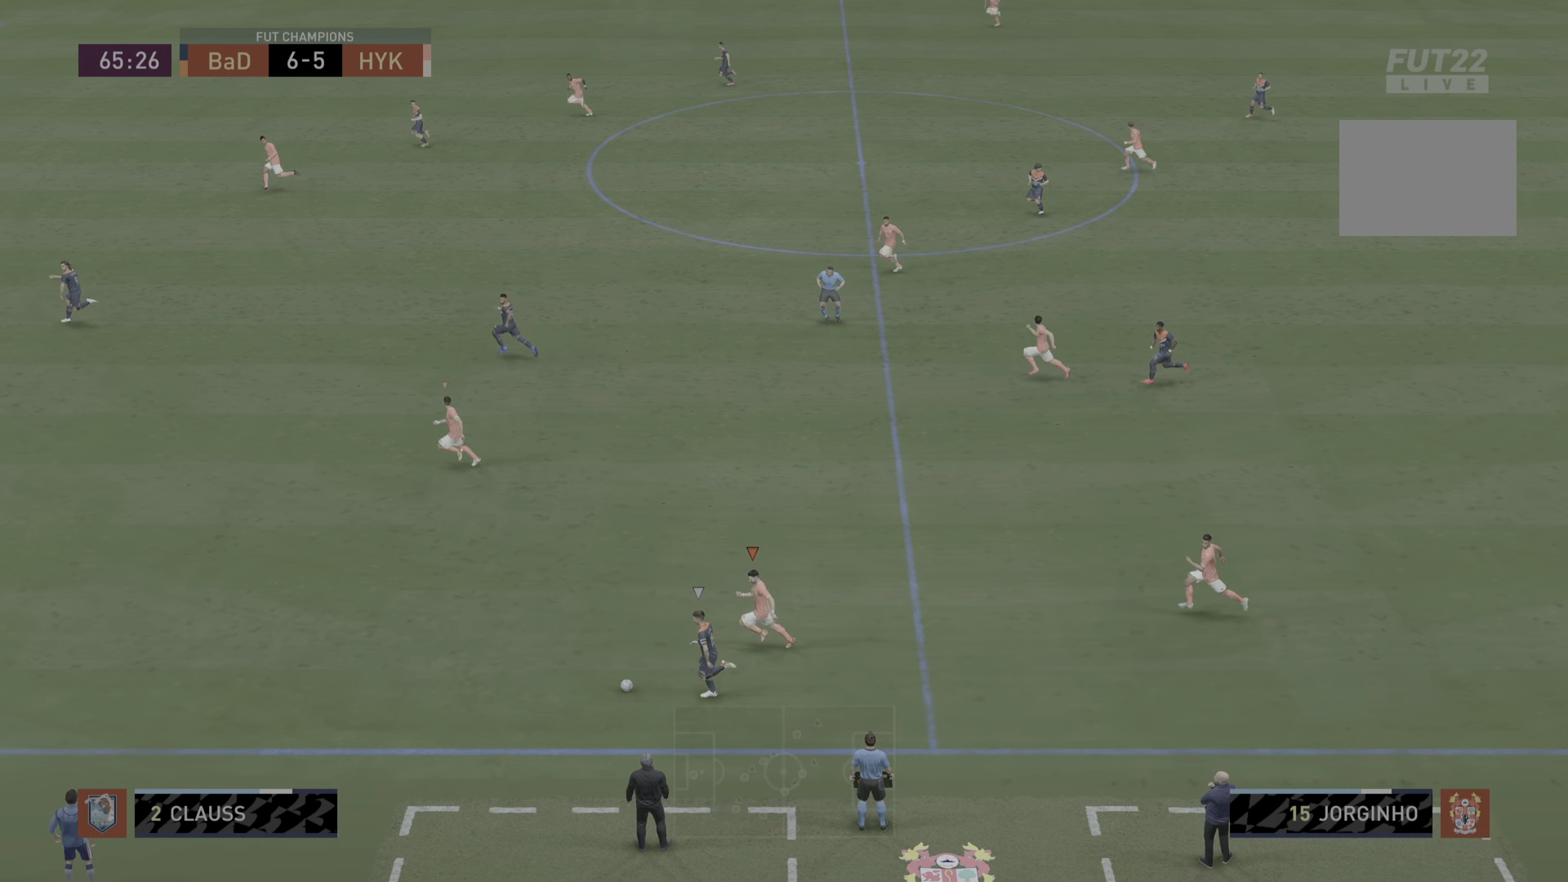
{"buttons": ["R2"], "left_stick": "down-left", "right_stick": "center", "events": []}
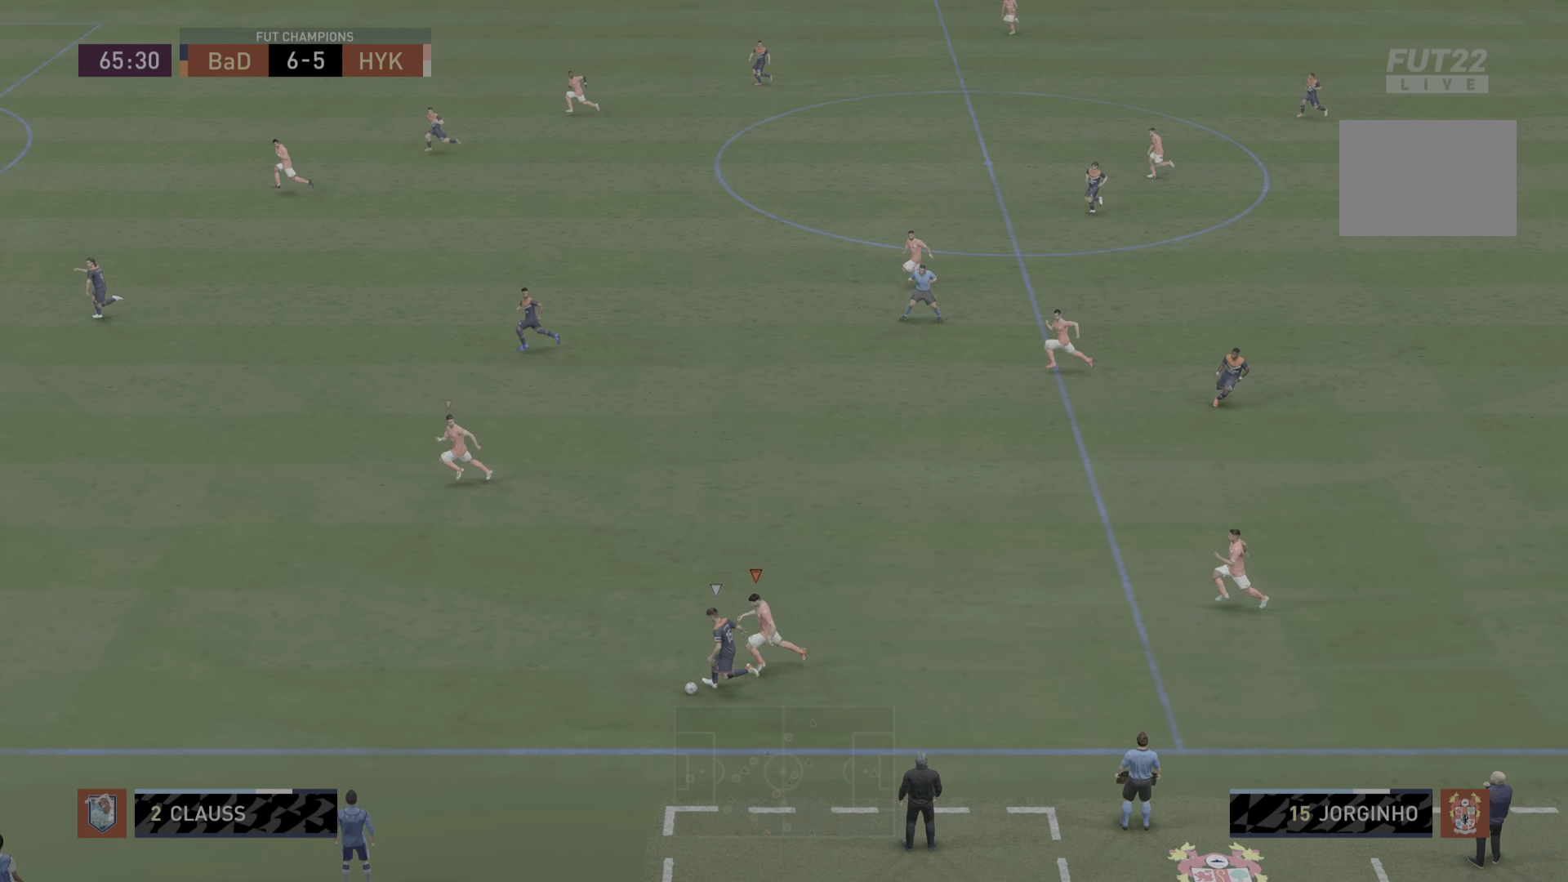
{"buttons": ["R2"], "left_stick": "left", "right_stick": "center", "events": [[334, "left_stick", "left"]]}
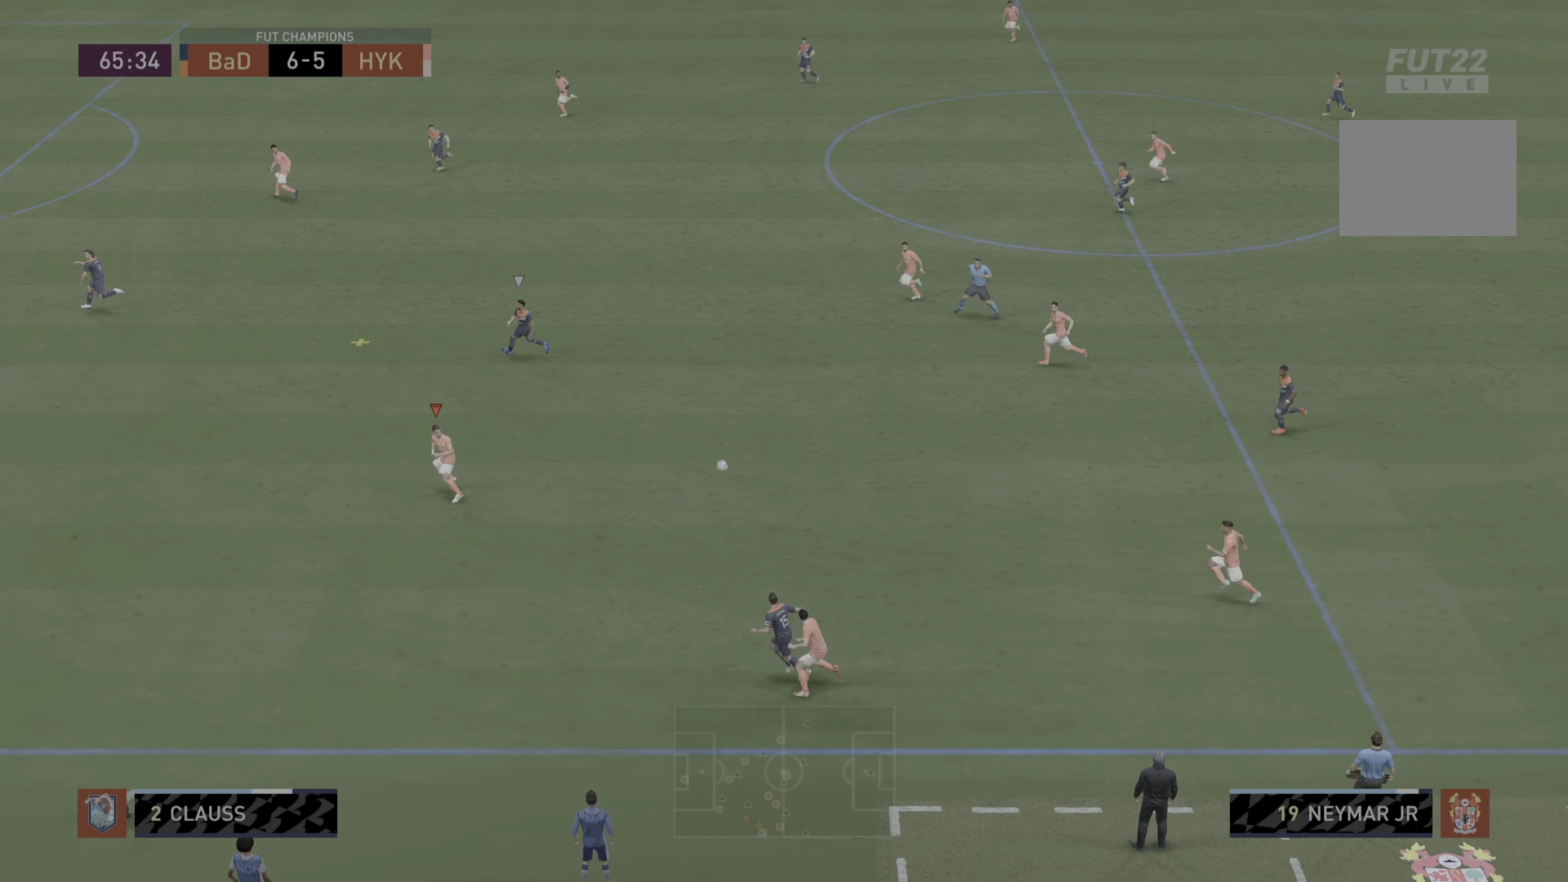
{"buttons": ["R2"], "left_stick": "up-right", "right_stick": "center", "events": [[233, "L1", "down"], [233, "left_stick", "up-right"], [333, "L1", "up"]]}
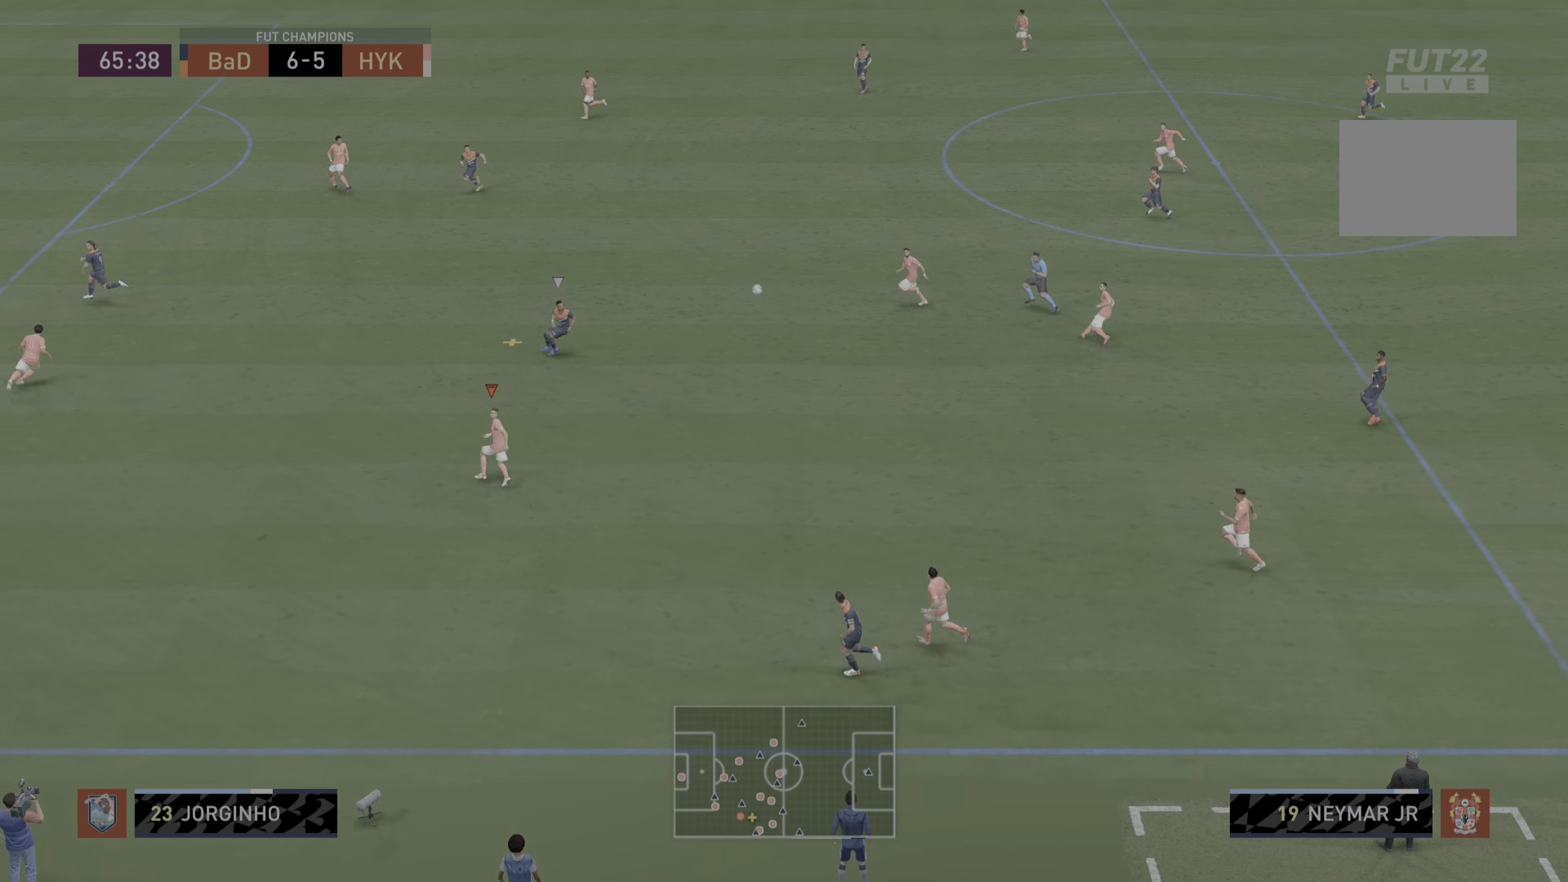
{"buttons": ["R2"], "left_stick": "up-right", "right_stick": "center", "events": []}
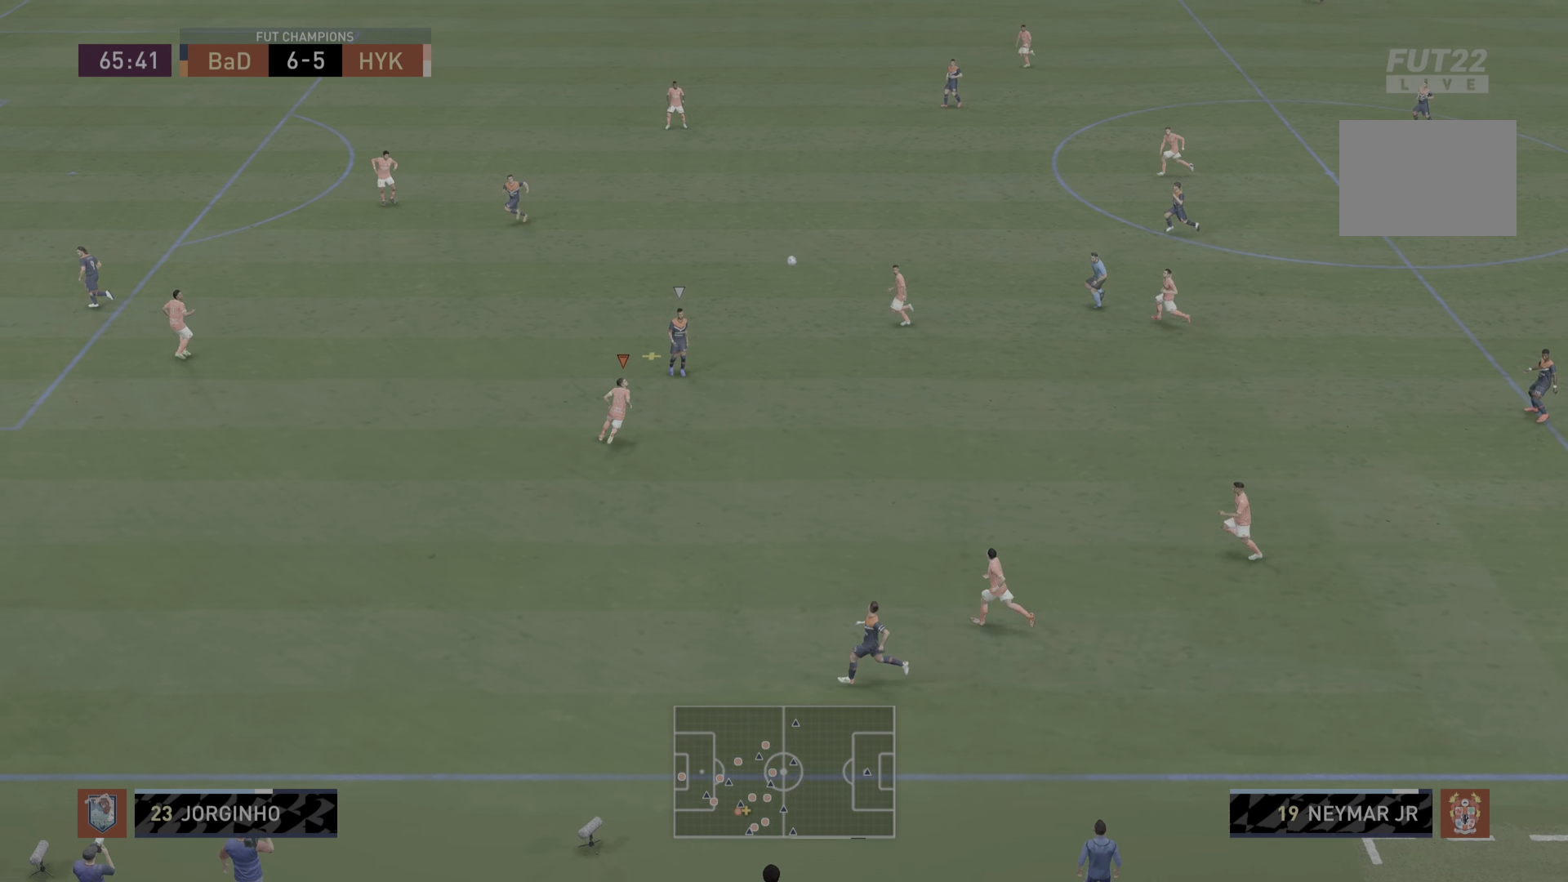
{"buttons": ["L2", "R2"], "left_stick": "up-right", "right_stick": "center", "events": [[250, "CROSS", "down"], [383, "CROSS", "up"], [449, "L2", "down"]]}
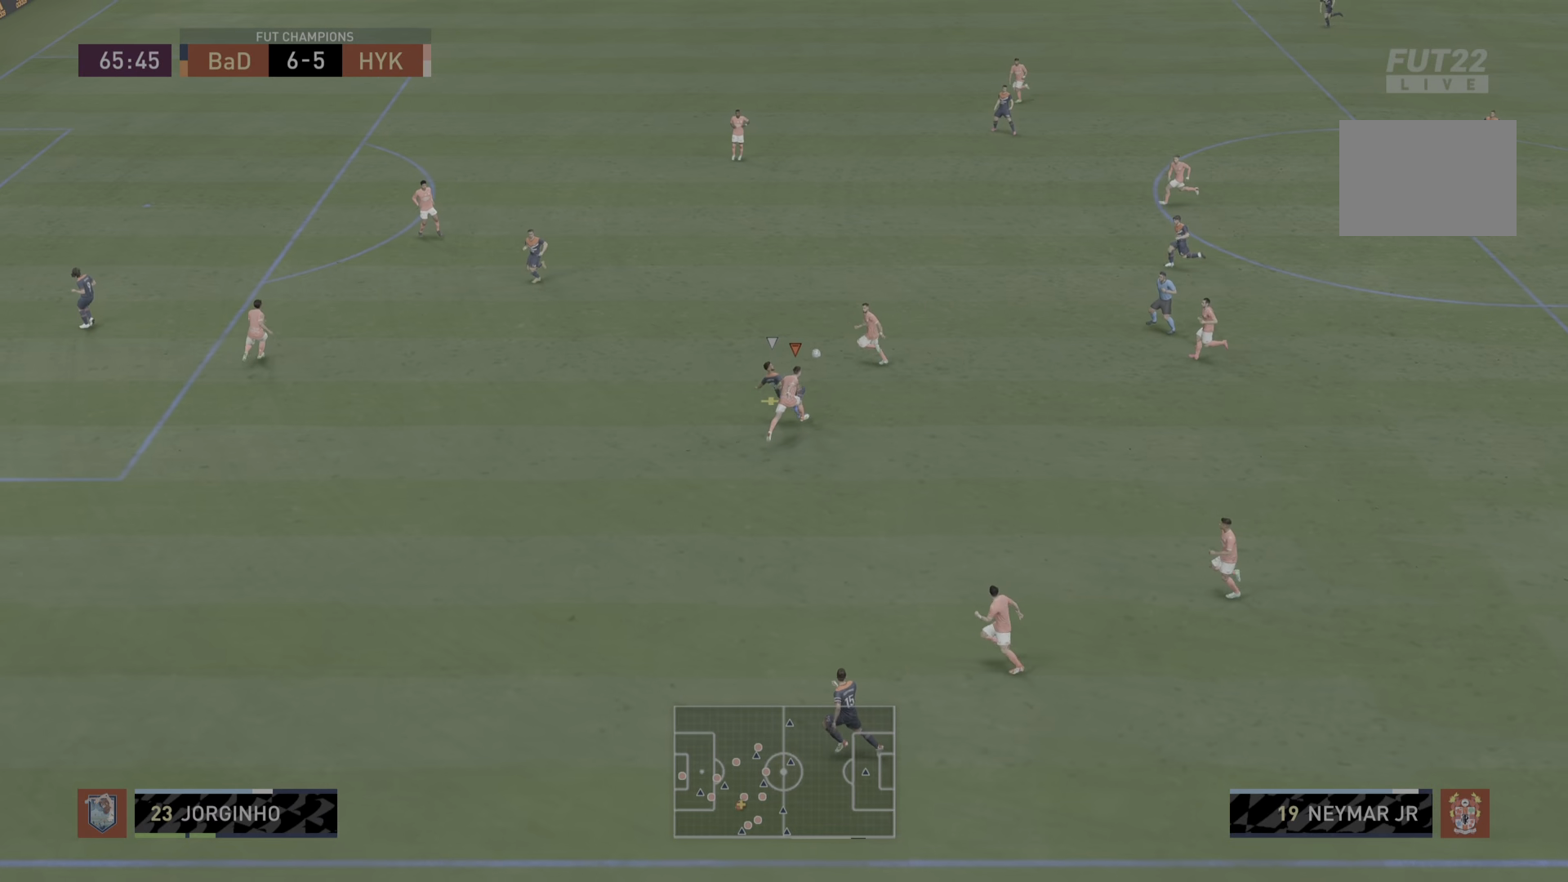
{"buttons": ["L2", "R2"], "left_stick": "right", "right_stick": "center", "events": [[483, "left_stick", "right"]]}
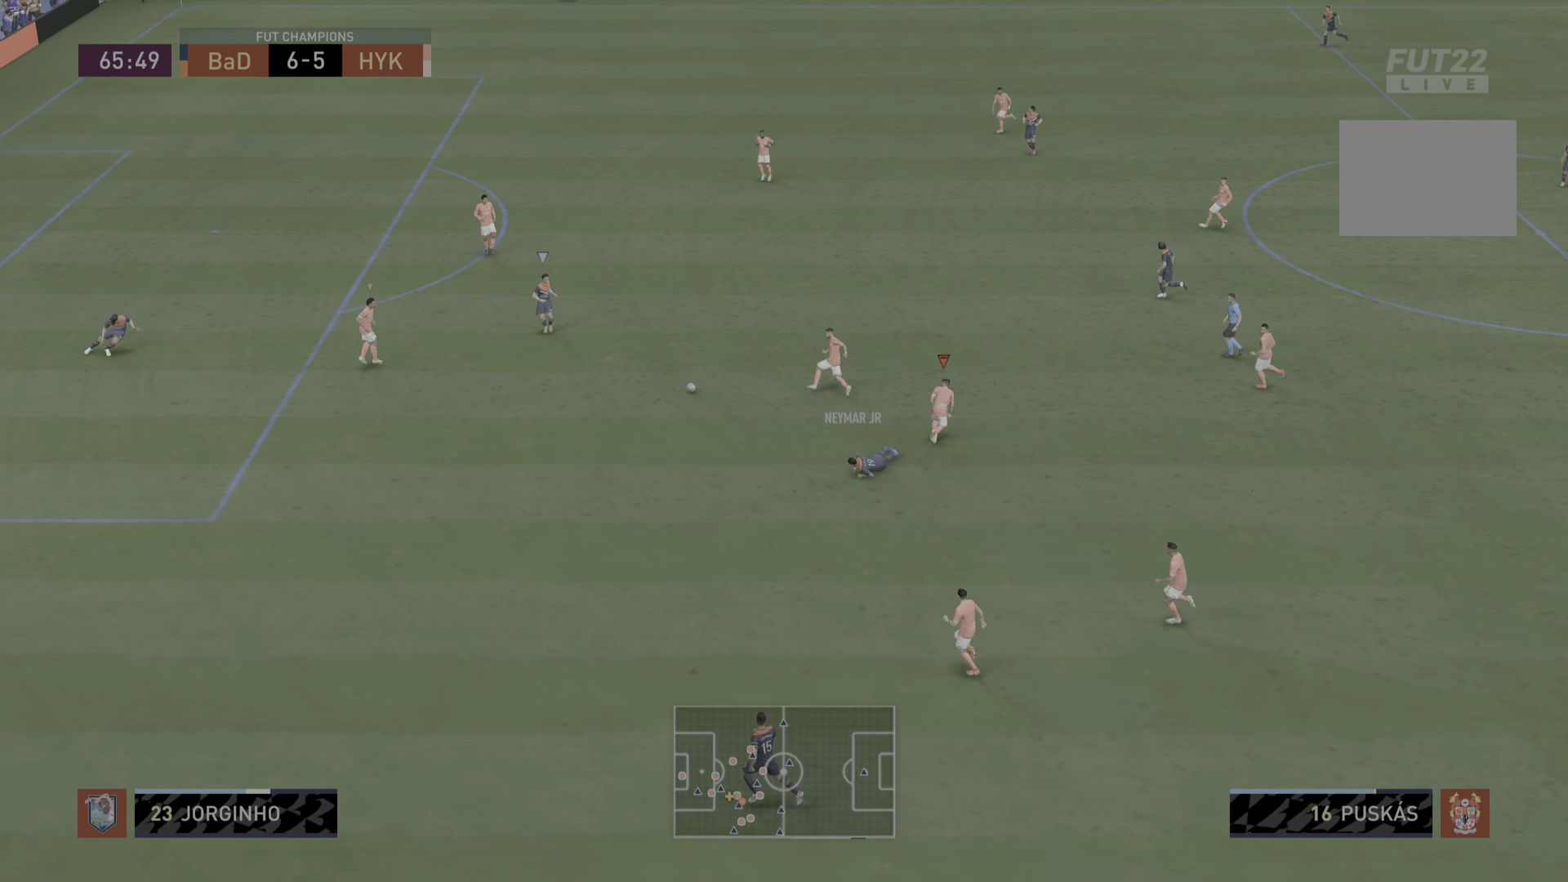
{"buttons": ["L2", "R2"], "left_stick": "right", "right_stick": "center", "events": [[133, "left_stick", "down-right"], [167, "L2", "up"], [167, "R2", "up"], [234, "L1", "down"], [234, "left_stick", "right"], [300, "L1", "up"], [300, "R2", "down"], [484, "L2", "down"]]}
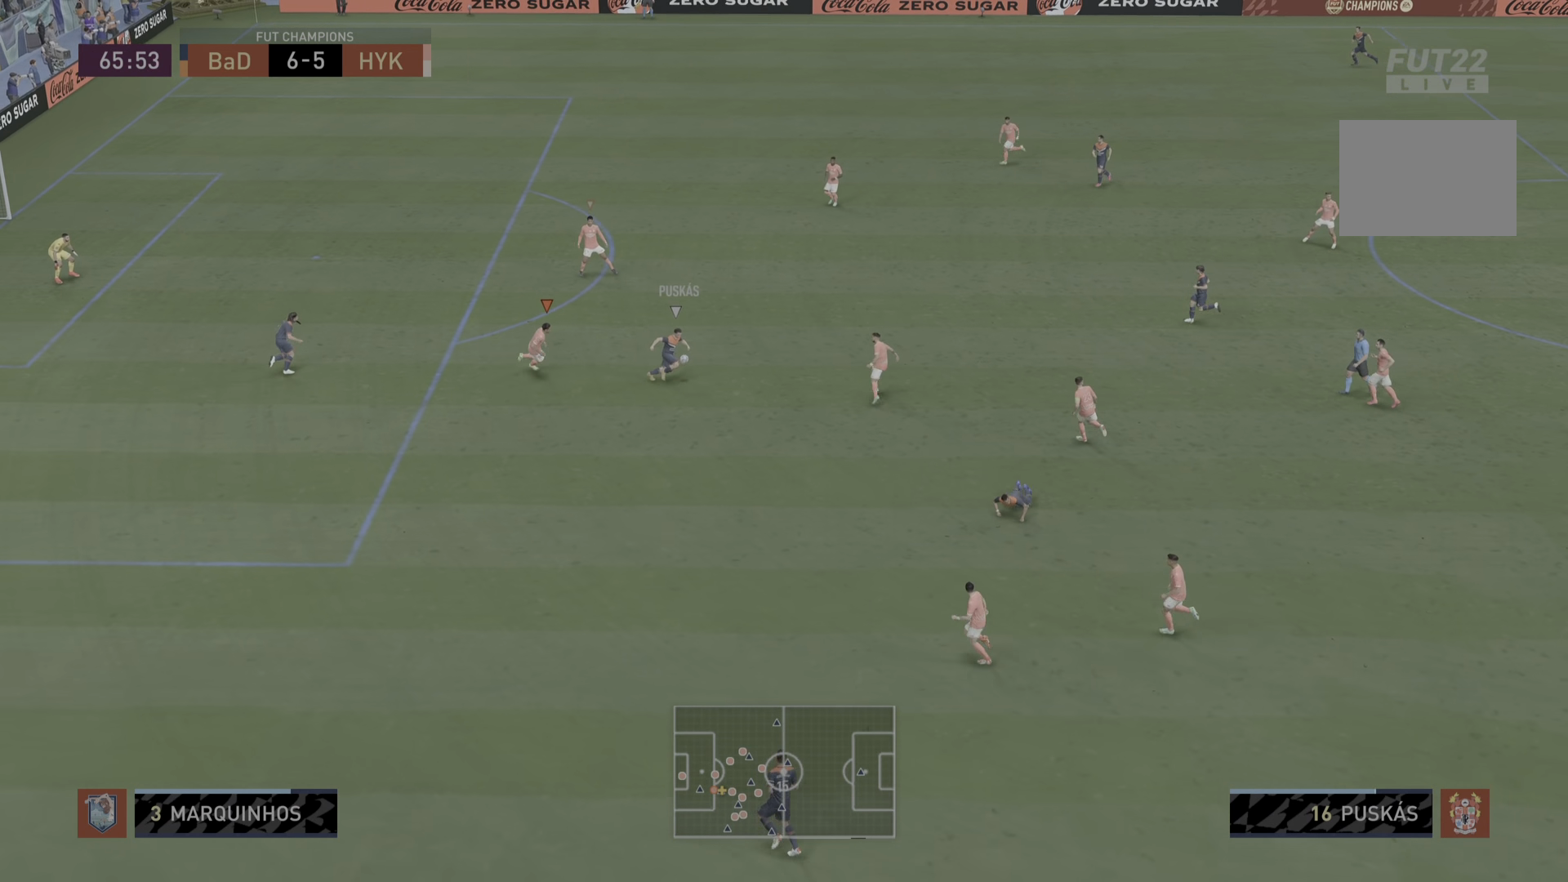
{"buttons": ["L2", "R2"], "left_stick": "up-right", "right_stick": "center", "events": [[100, "left_stick", "down-right"], [233, "CIRCLE", "down"], [367, "CIRCLE", "up"], [433, "left_stick", "up-right"]]}
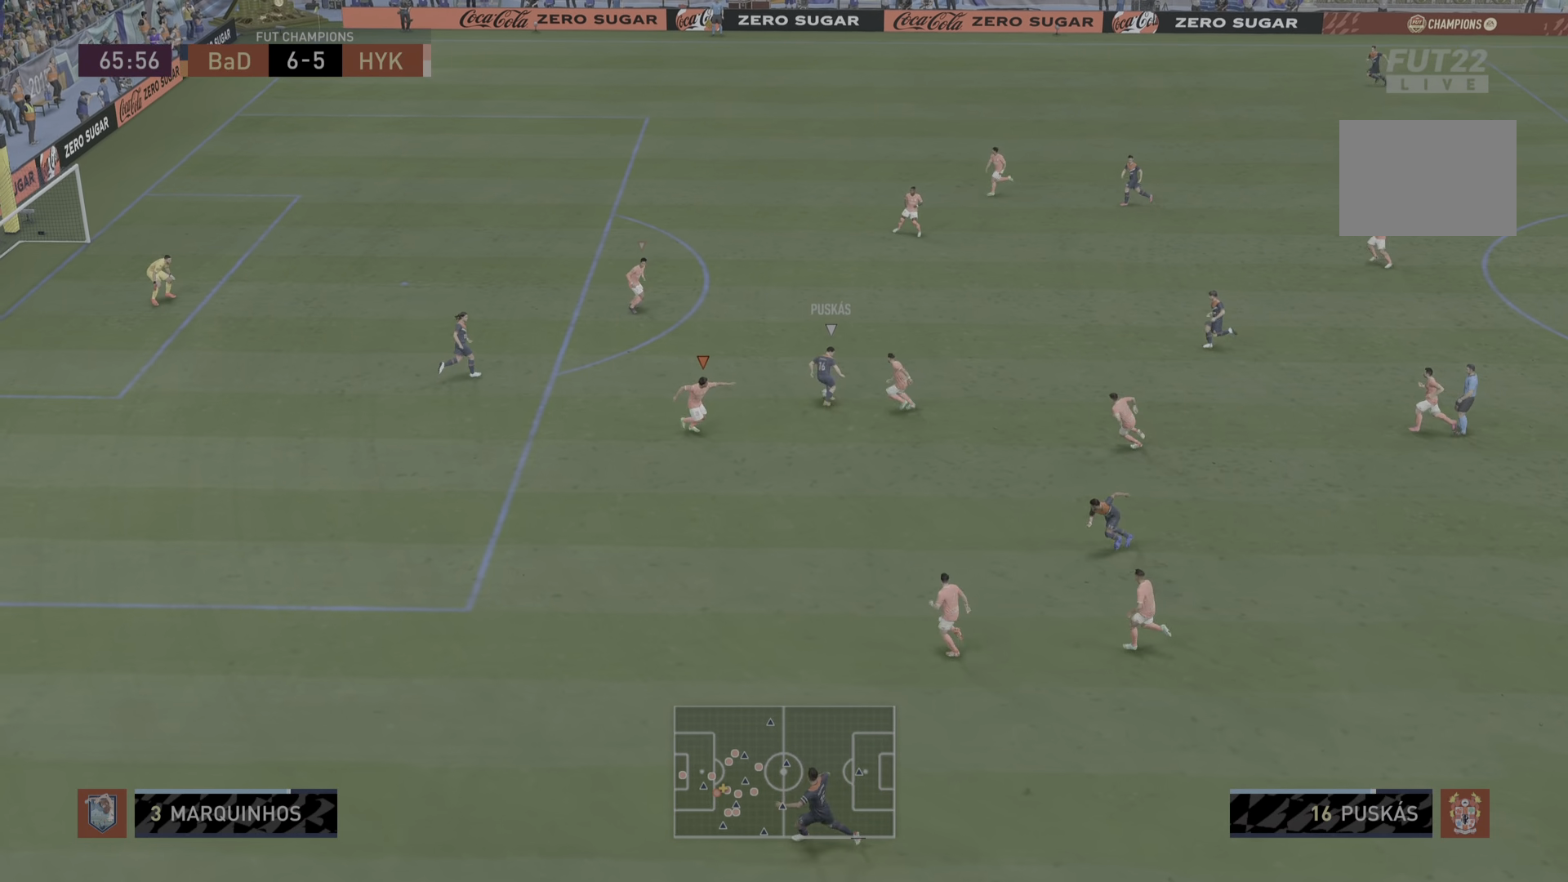
{"buttons": ["L1"], "left_stick": "up", "right_stick": "center"}
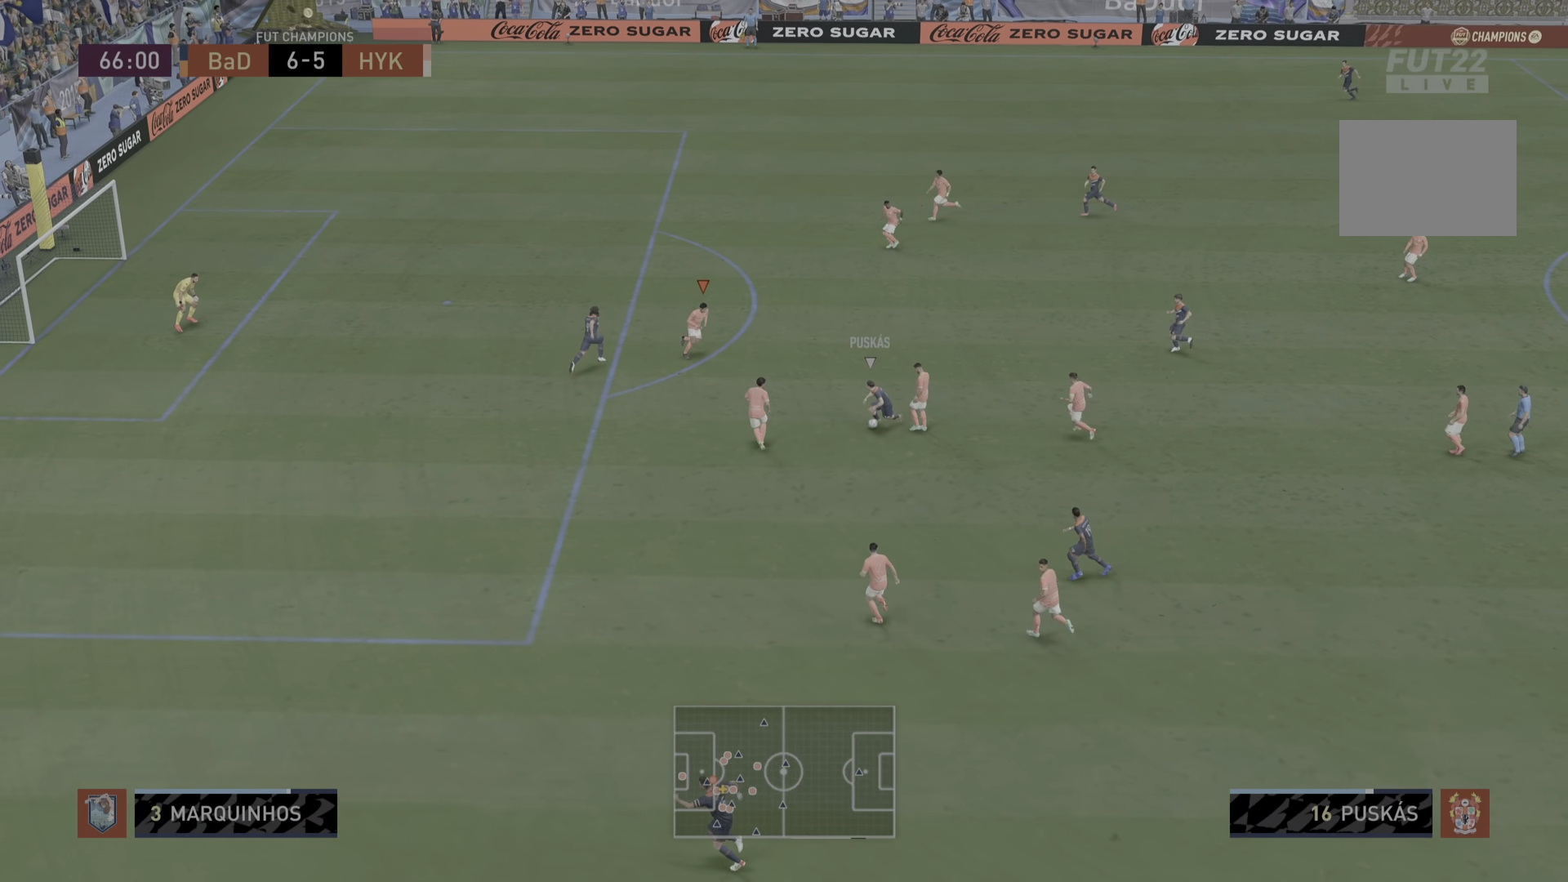
{"buttons": ["L2", "R1"], "left_stick": "down-right", "right_stick": "center", "events": [[33, "L1", "up"], [50, "left_stick", "center"], [166, "L2", "down"], [166, "left_stick", "left"], [216, "R2", "down"], [283, "left_stick", "down-right"], [317, "R1", "down"], [333, "R2", "up"]]}
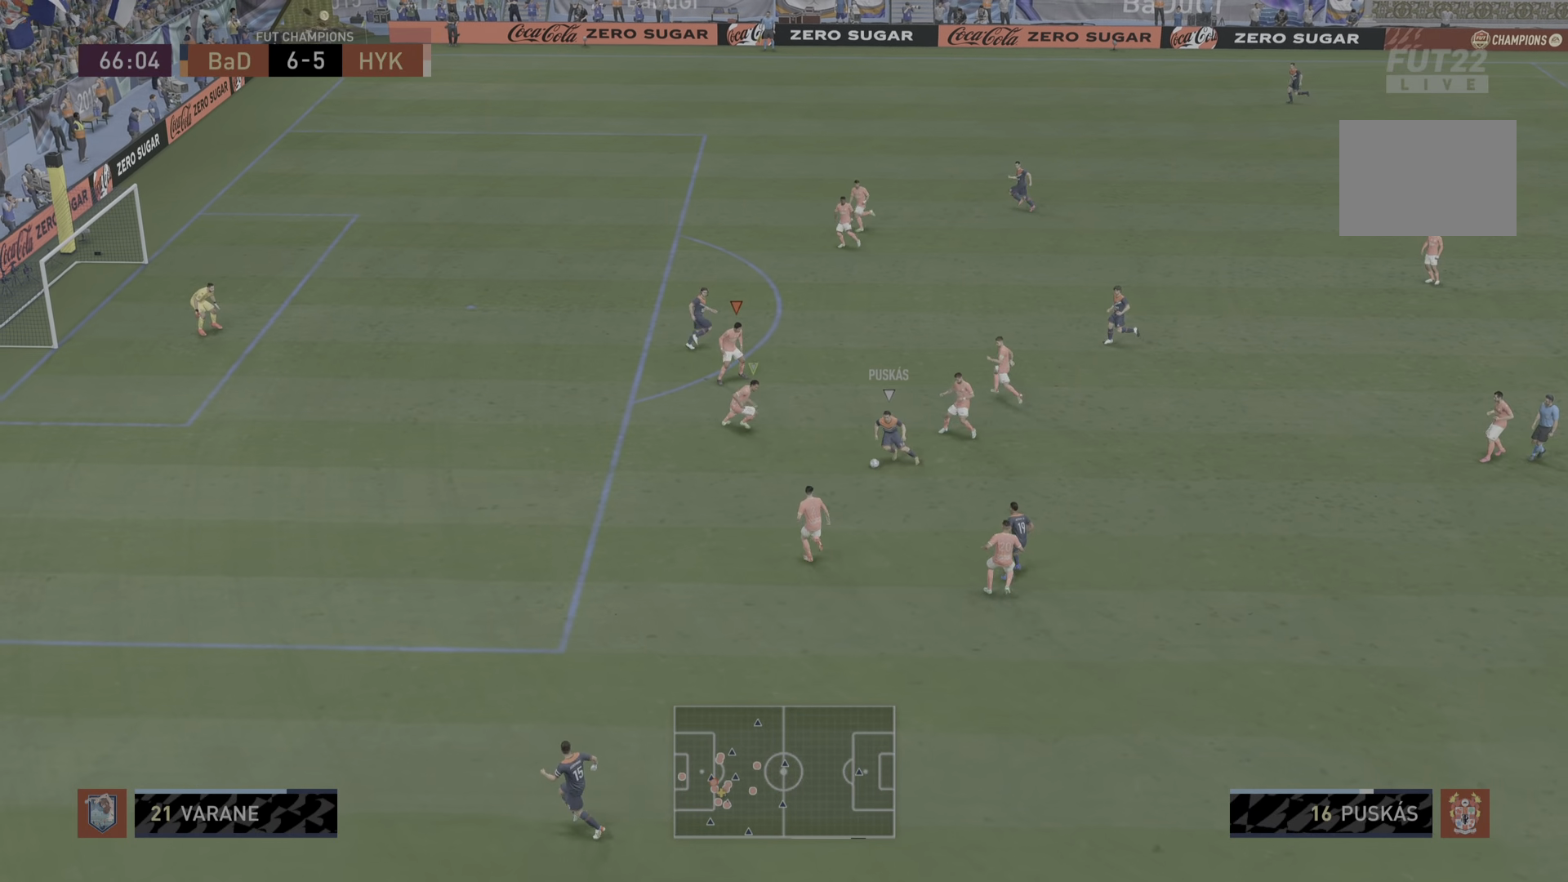
{"buttons": [], "left_stick": "center", "right_stick": "center", "events": [[100, "L2", "up"], [184, "R1", "up"], [334, "left_stick", "center"], [417, "DPAD_DOWN", "down"], [484, "DPAD_DOWN", "up"]]}
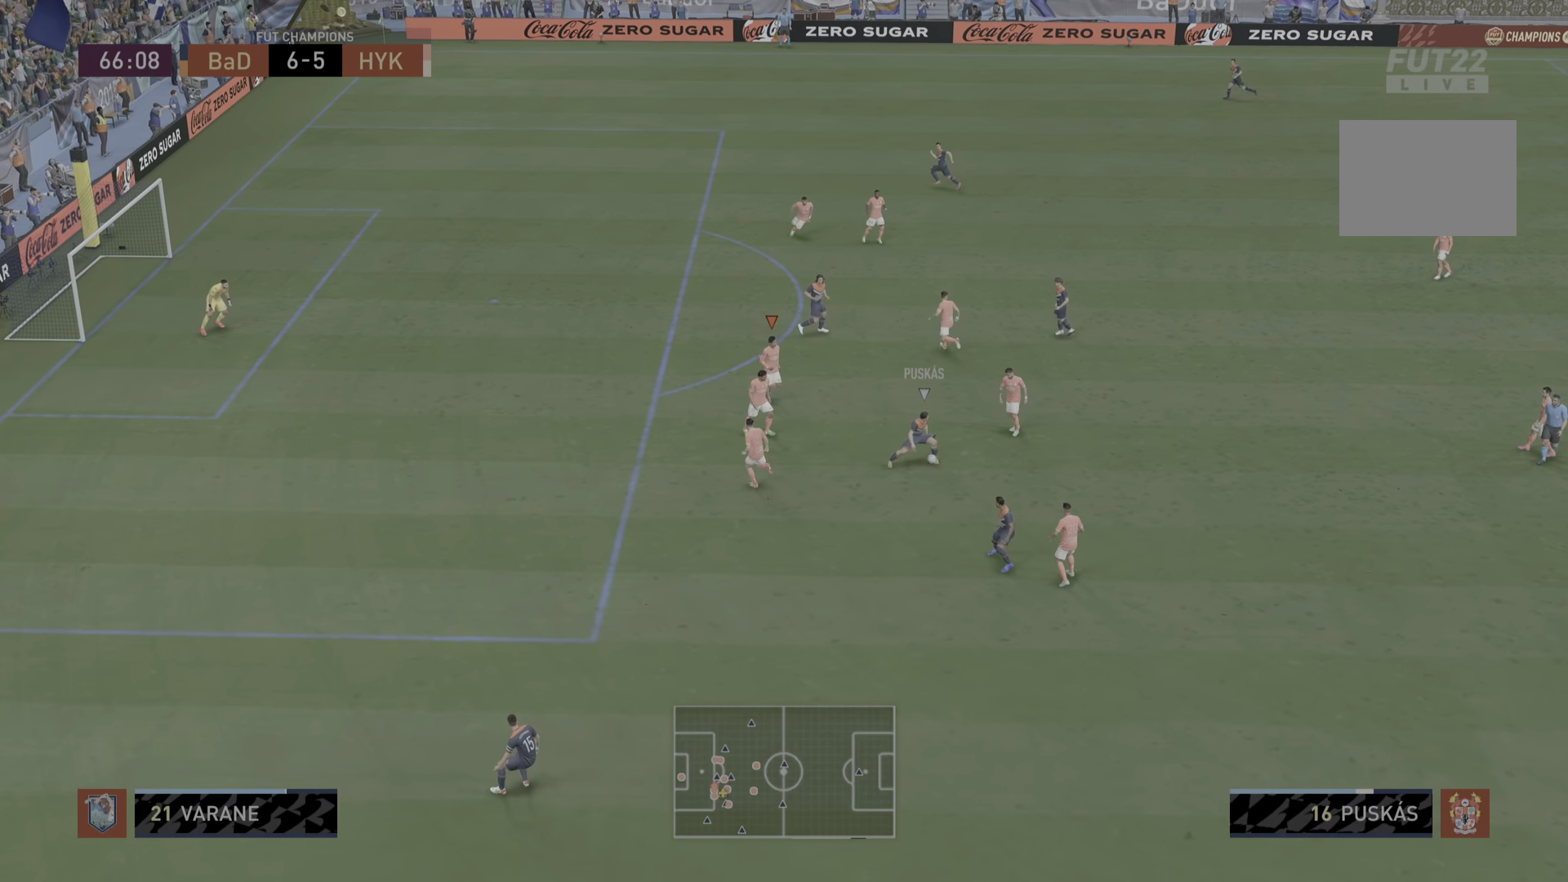
{"buttons": ["L1", "R2"], "left_stick": "right", "right_stick": "center", "events": [[216, "DPAD_LEFT", "down"], [283, "DPAD_LEFT", "up"], [417, "L1", "down"], [417, "R2", "down"], [417, "left_stick", "right"]]}
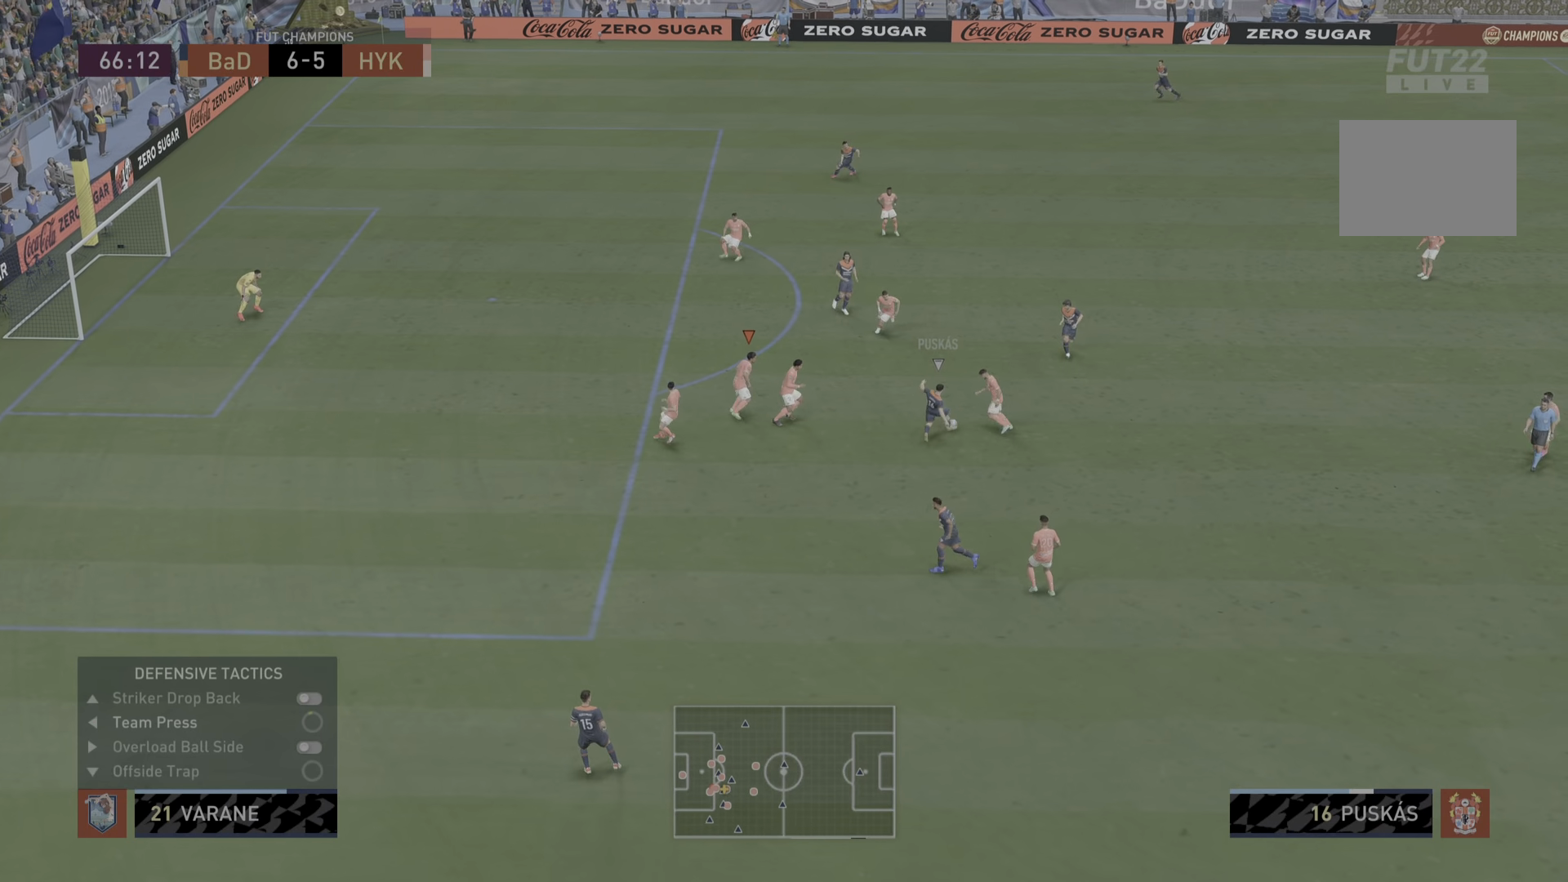
{"buttons": ["R2"], "left_stick": "up", "right_stick": "center", "events": [[50, "L1", "up"], [83, "left_stick", "up-right"], [234, "left_stick", "up"]]}
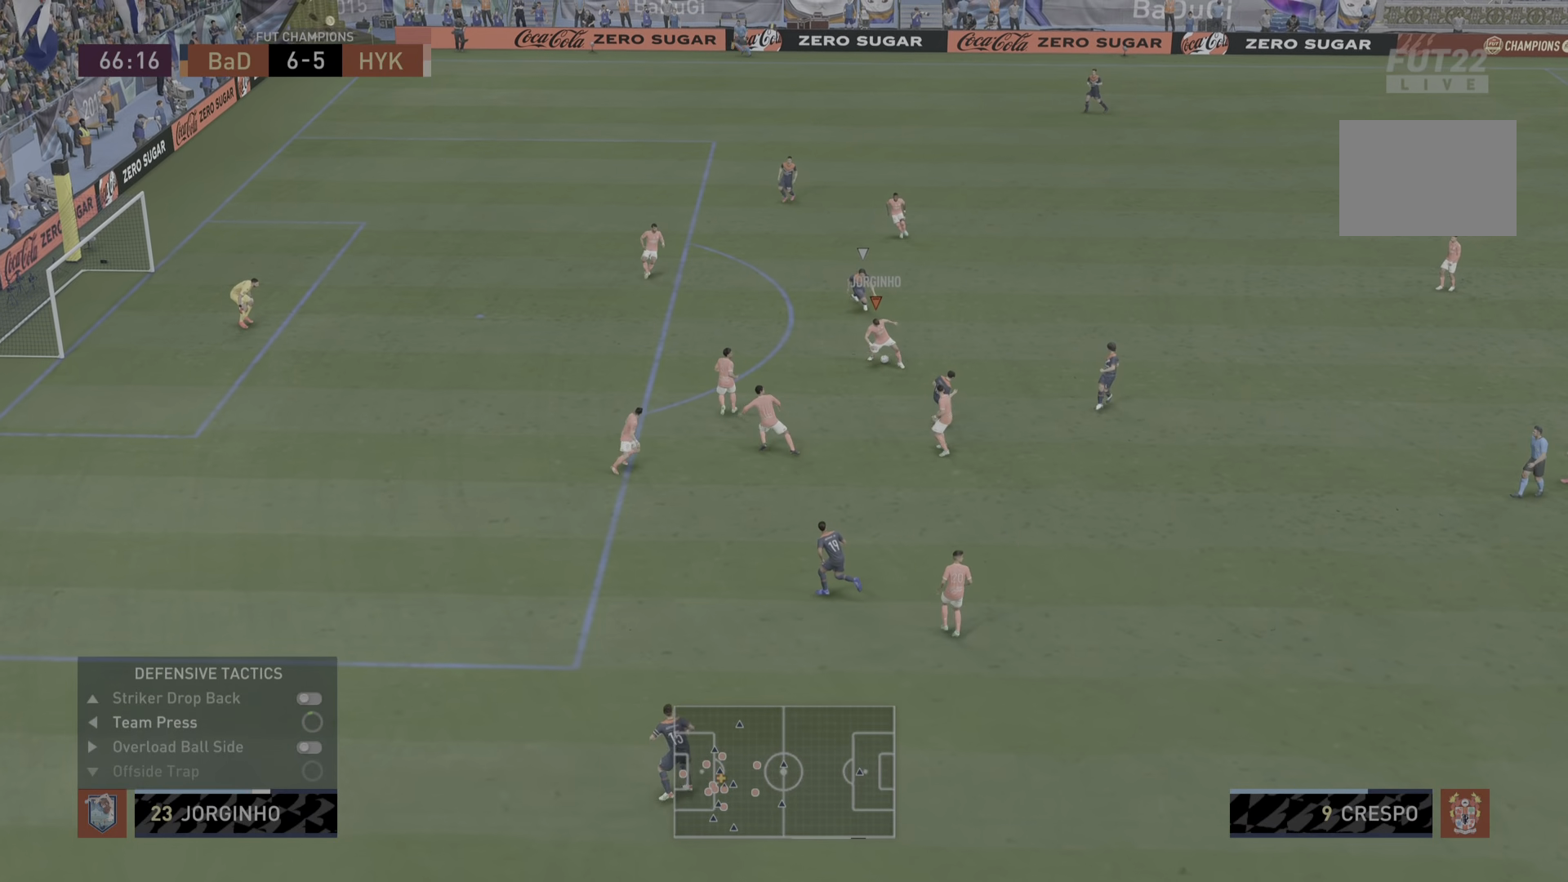
{"buttons": [], "left_stick": "right", "right_stick": "center", "events": [[200, "left_stick", "right"], [266, "R2", "up"]]}